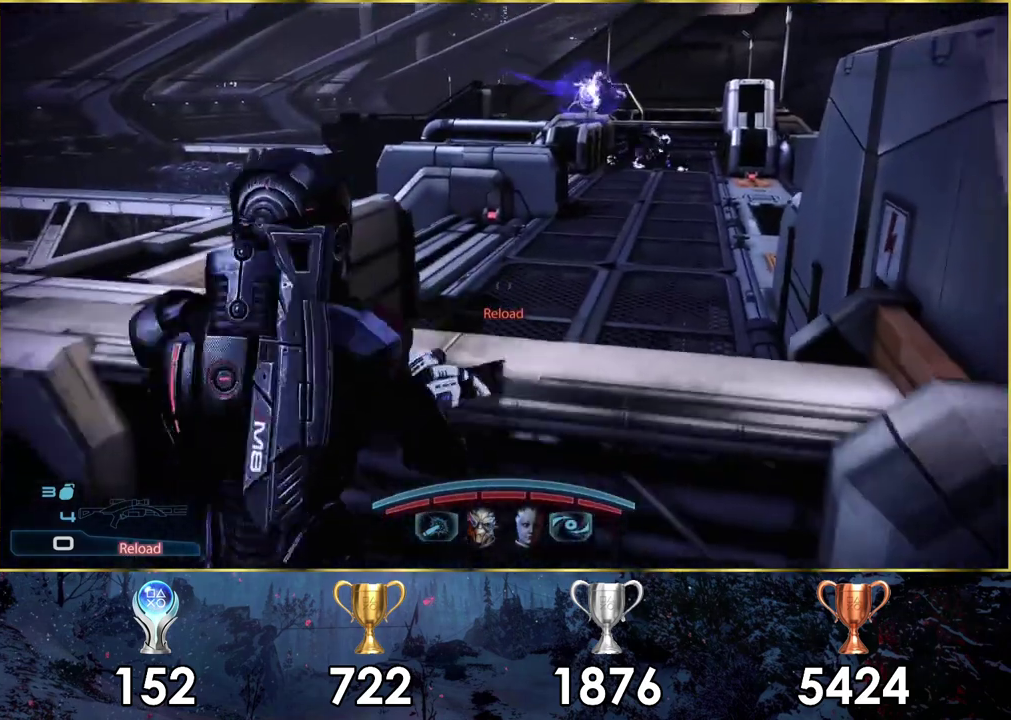
Gameplay with a controller (PlayStation layout); each line is a JSON object with the inputs held at the frame after it (dt_ms = milliseconds from this image to that frame). "events" lists button and stick changes between this image and that frame as [ms after this image, input, new state], when the widget could be followed in between. Not read: L1 R1.
{"dt_ms": 100, "buttons": [], "left_stick": "up", "right_stick": "center", "events": [[33, "CROSS", "up"]]}
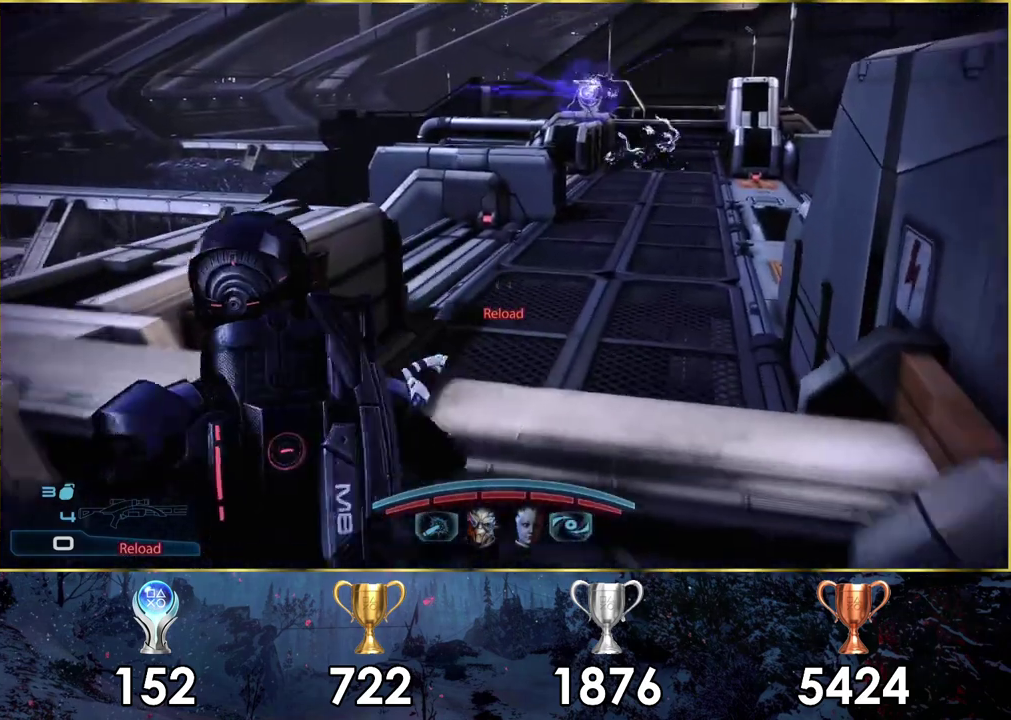
{"dt_ms": 200, "buttons": [], "left_stick": "up", "right_stick": "center", "events": [[17, "CROSS", "down"], [117, "CROSS", "up"]]}
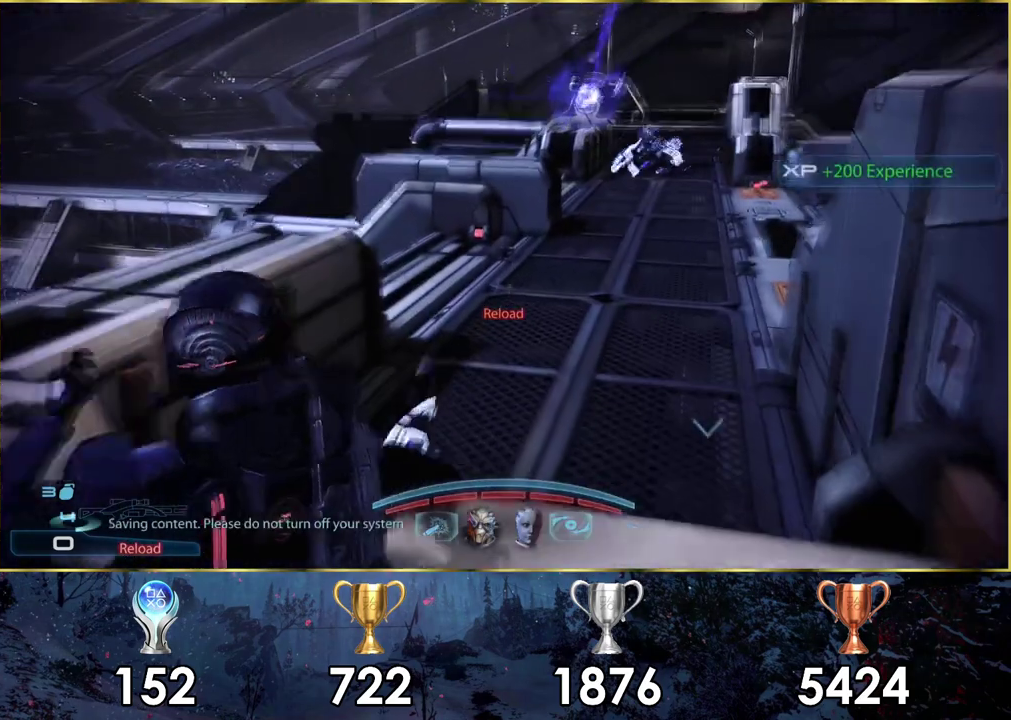
{"dt_ms": 700, "buttons": [], "left_stick": "up", "right_stick": "down-right", "events": [[350, "right_stick", "down-right"]]}
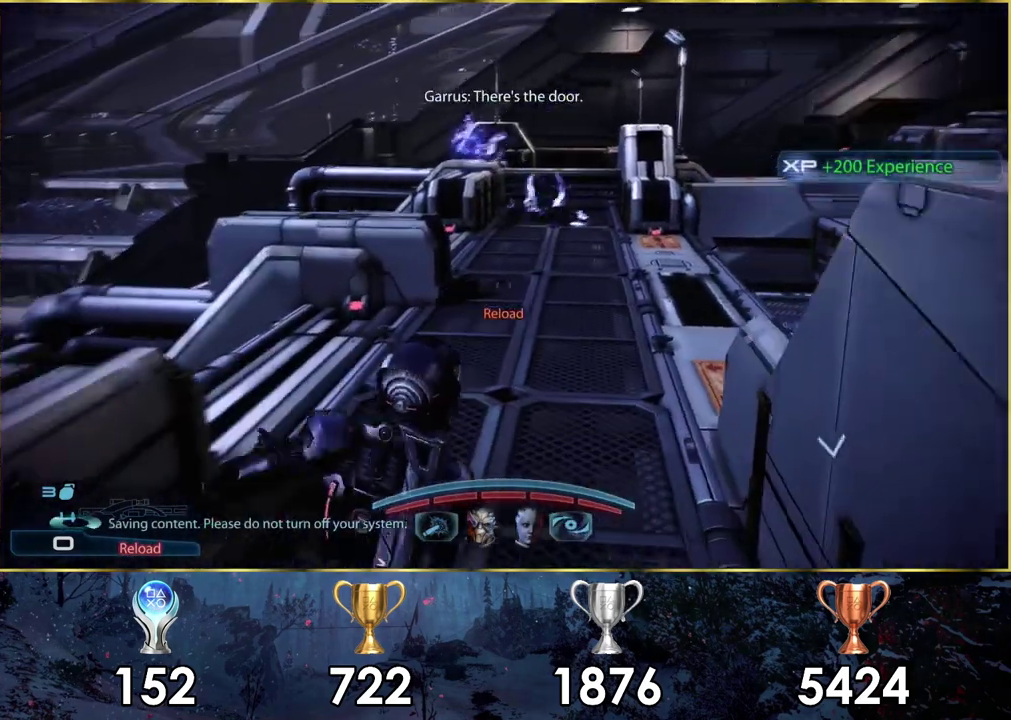
{"dt_ms": 300, "buttons": ["CROSS"], "left_stick": "up", "right_stick": "center", "events": [[67, "right_stick", "center"], [217, "CROSS", "down"]]}
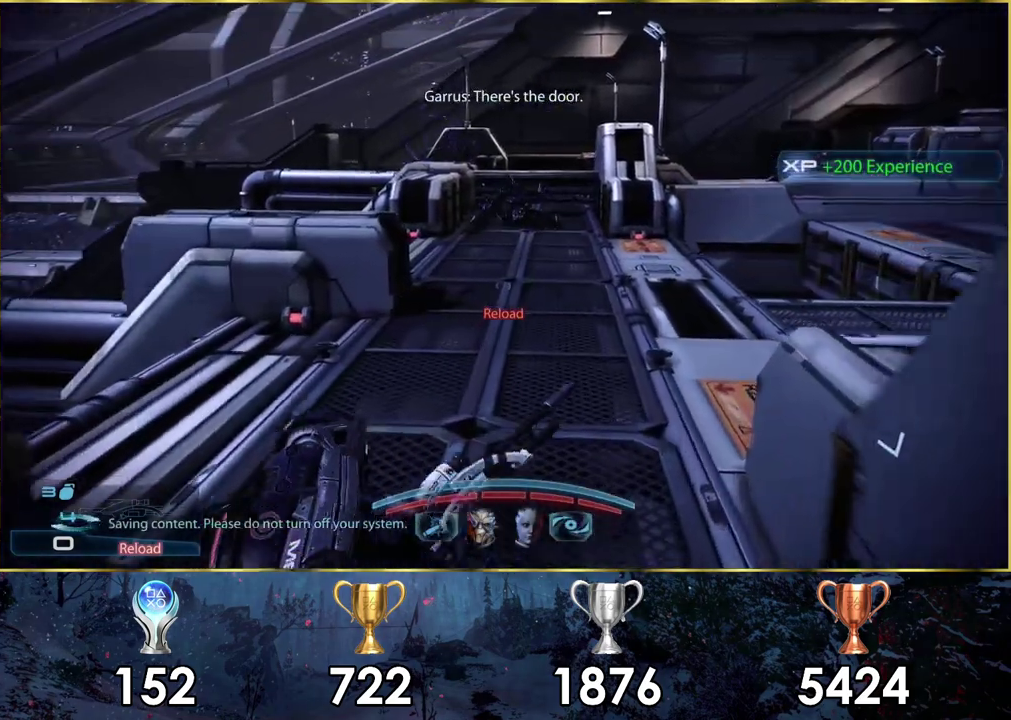
{"dt_ms": 700, "buttons": ["CROSS"], "left_stick": "up", "right_stick": "center", "events": []}
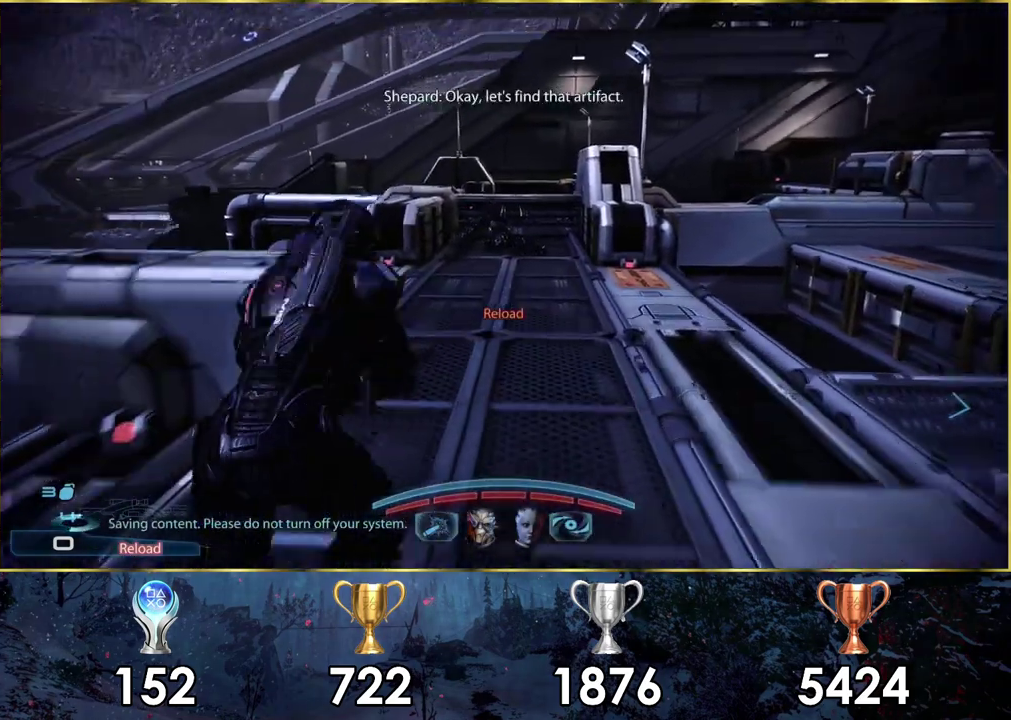
{"dt_ms": 500, "buttons": ["CROSS"], "left_stick": "up", "right_stick": "center", "events": []}
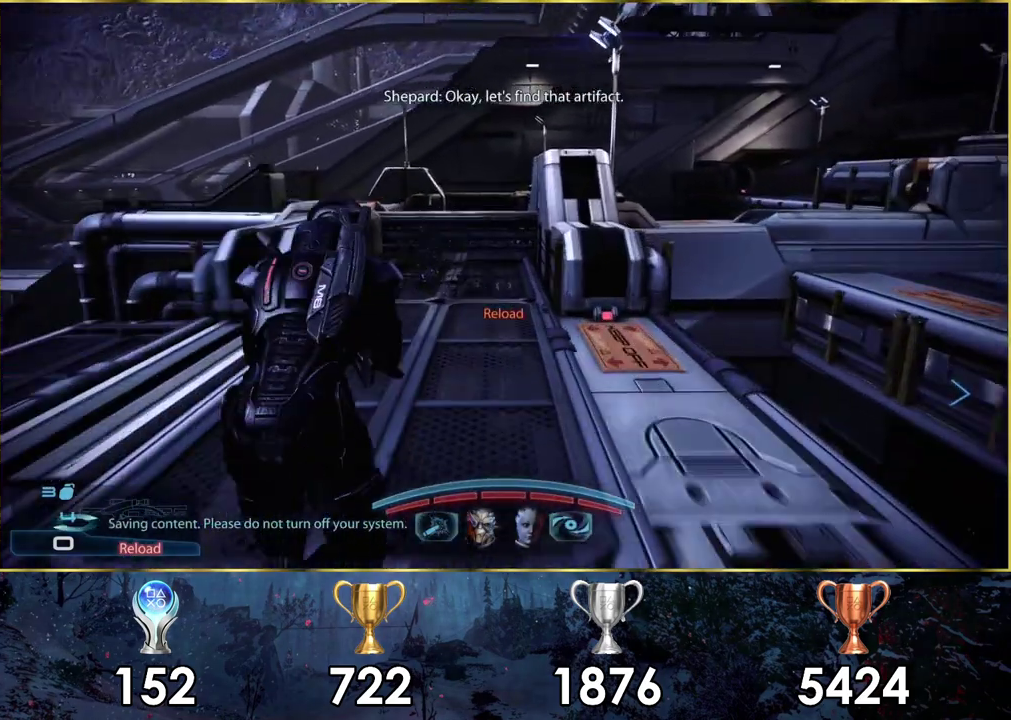
{"dt_ms": 300, "buttons": [], "left_stick": "center", "right_stick": "right", "events": [[83, "CROSS", "up"], [283, "left_stick", "center"], [300, "right_stick", "right"]]}
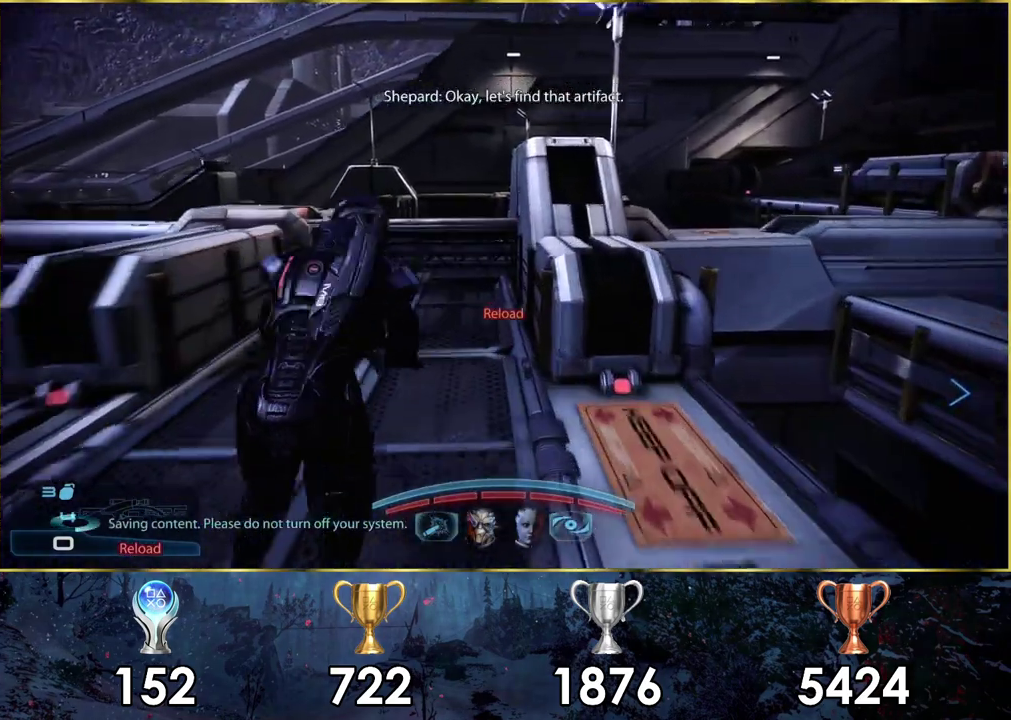
{"dt_ms": 200, "buttons": [], "left_stick": "down", "right_stick": "right", "events": [[50, "left_stick", "down"]]}
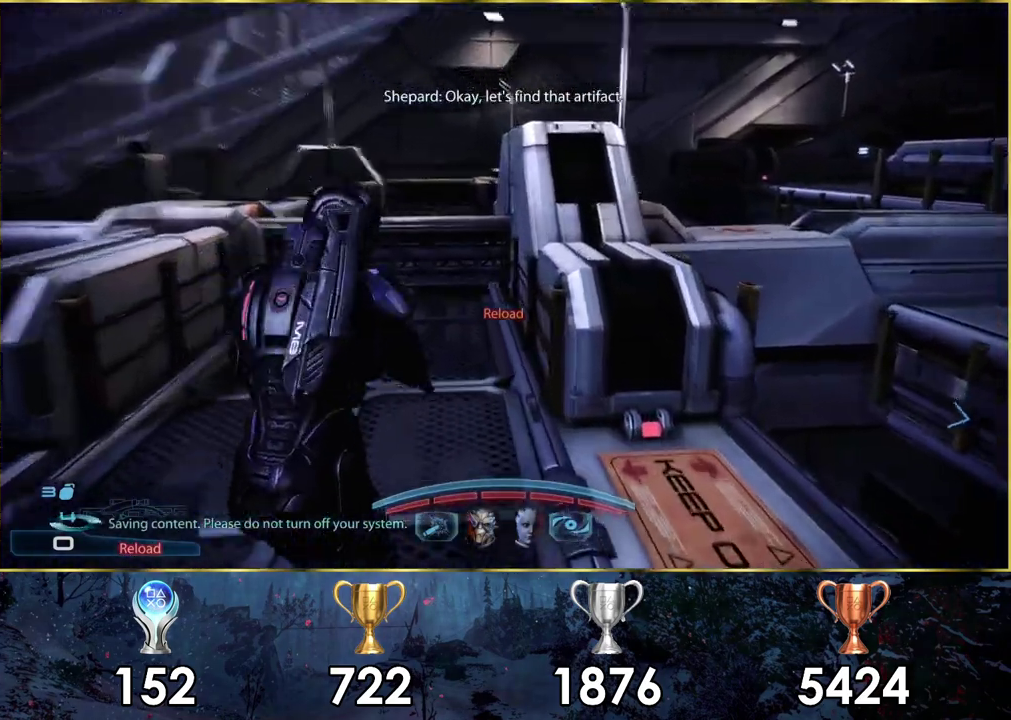
{"dt_ms": 500, "buttons": [], "left_stick": "right", "right_stick": "right", "events": [[67, "left_stick", "down-right"], [150, "left_stick", "up-left"], [350, "left_stick", "down-right"], [400, "left_stick", "right"]]}
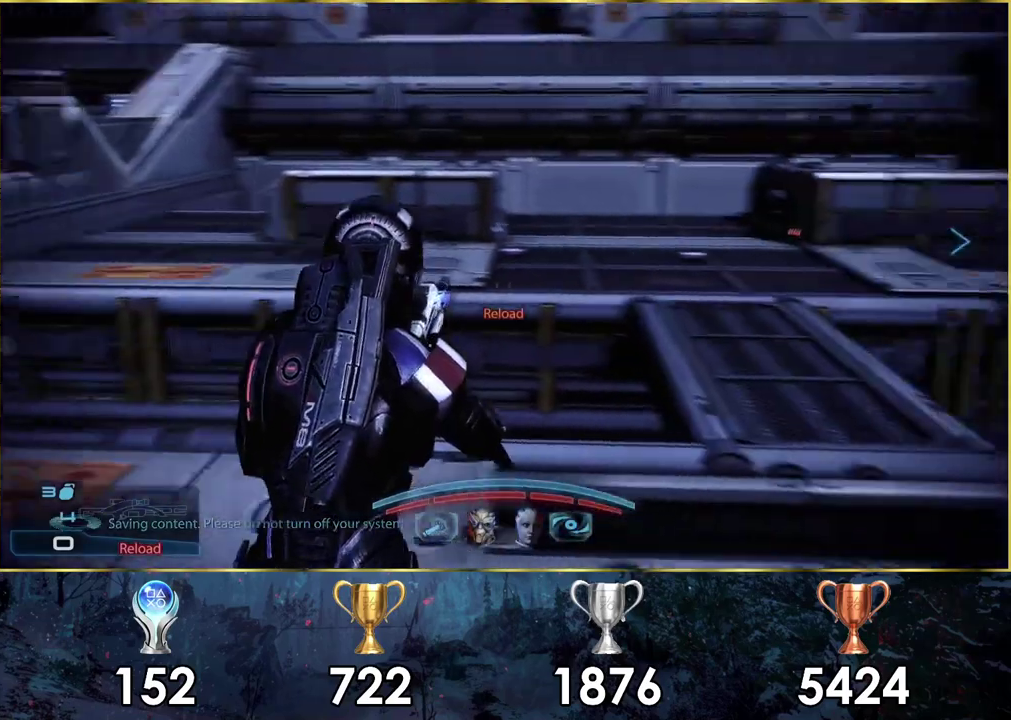
{"dt_ms": 100, "buttons": [], "left_stick": "up-right", "right_stick": "center", "events": [[17, "right_stick", "center"], [67, "left_stick", "up-right"]]}
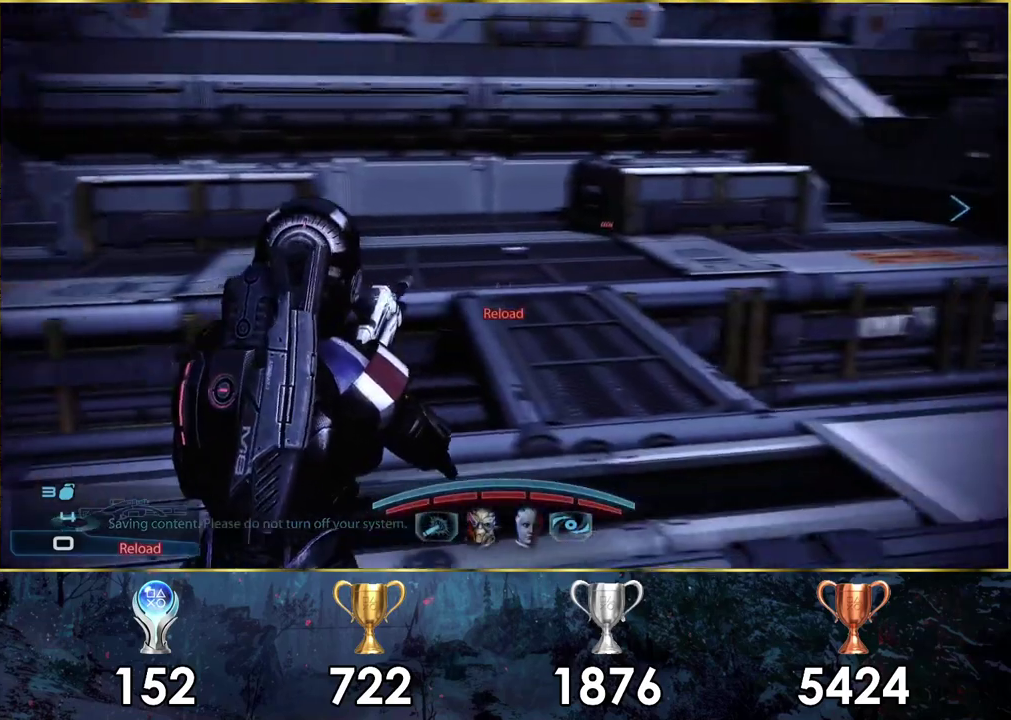
{"dt_ms": 600, "buttons": [], "left_stick": "up", "right_stick": "up-left", "events": [[333, "left_stick", "up"], [583, "right_stick", "up-left"]]}
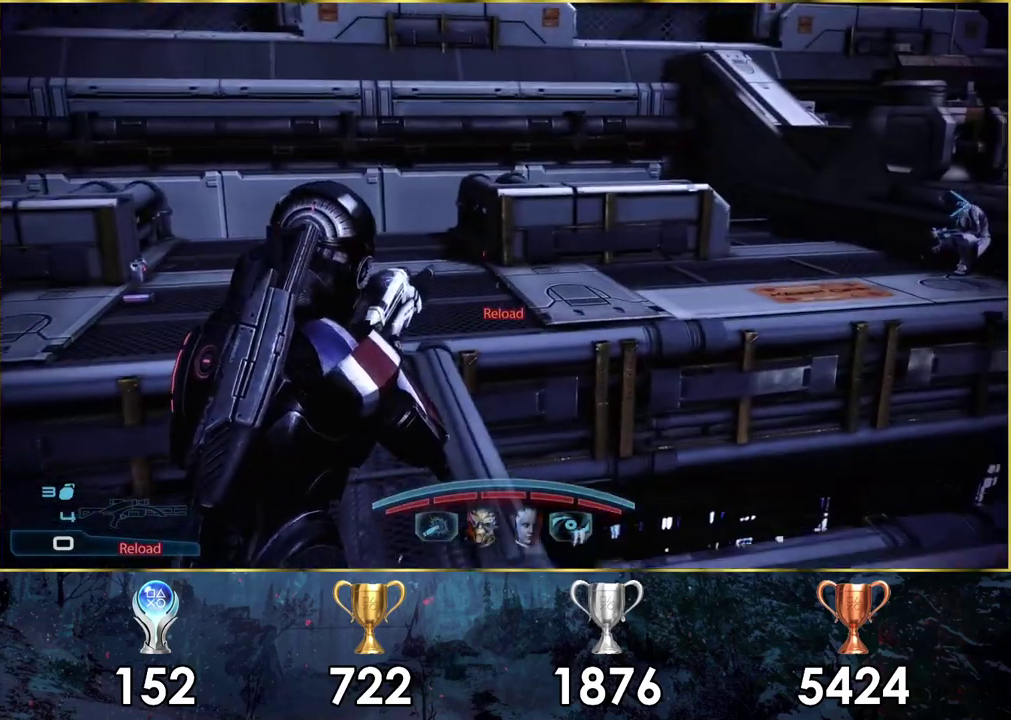
{"dt_ms": 400, "buttons": [], "left_stick": "up", "right_stick": "left", "events": [[167, "right_stick", "center"], [367, "right_stick", "left"]]}
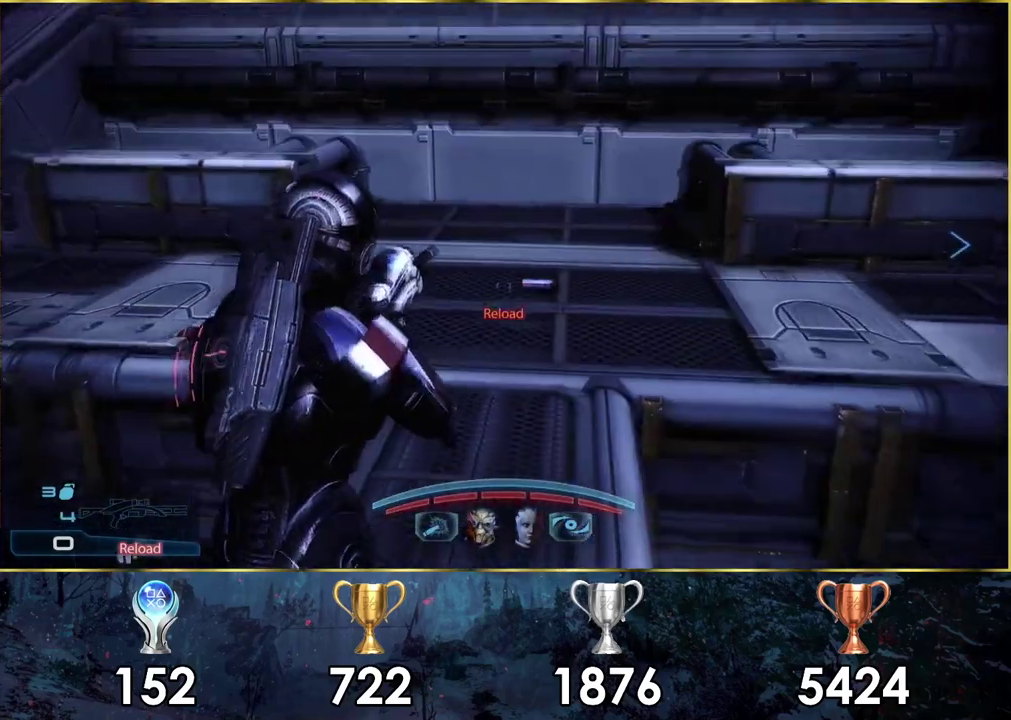
{"dt_ms": 300, "buttons": [], "left_stick": "up-right", "right_stick": "left", "events": [[150, "left_stick", "up-right"]]}
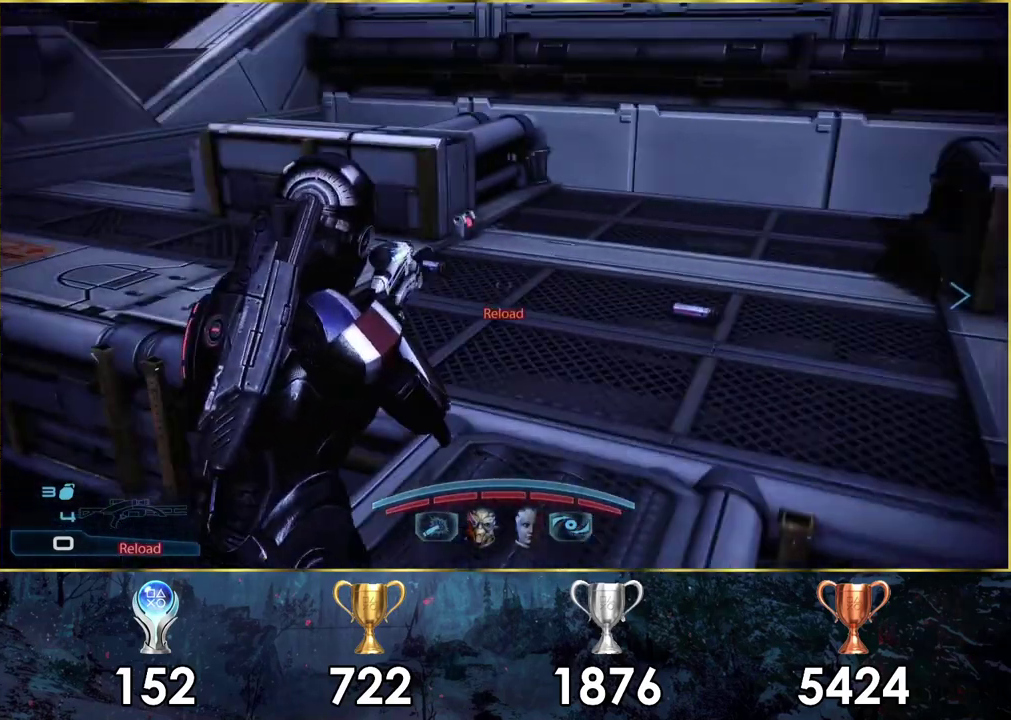
{"dt_ms": 400, "buttons": [], "left_stick": "up-right", "right_stick": "left", "events": [[67, "right_stick", "center"], [350, "right_stick", "left"]]}
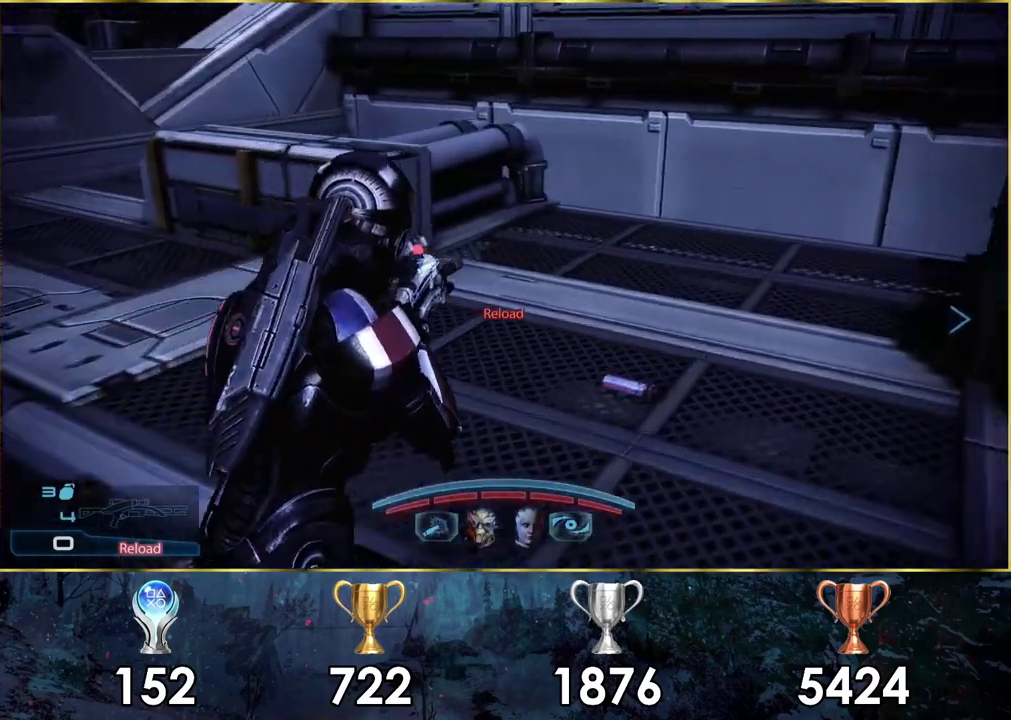
{"dt_ms": 200, "buttons": [], "left_stick": "up-right", "right_stick": "center", "events": [[167, "right_stick", "center"]]}
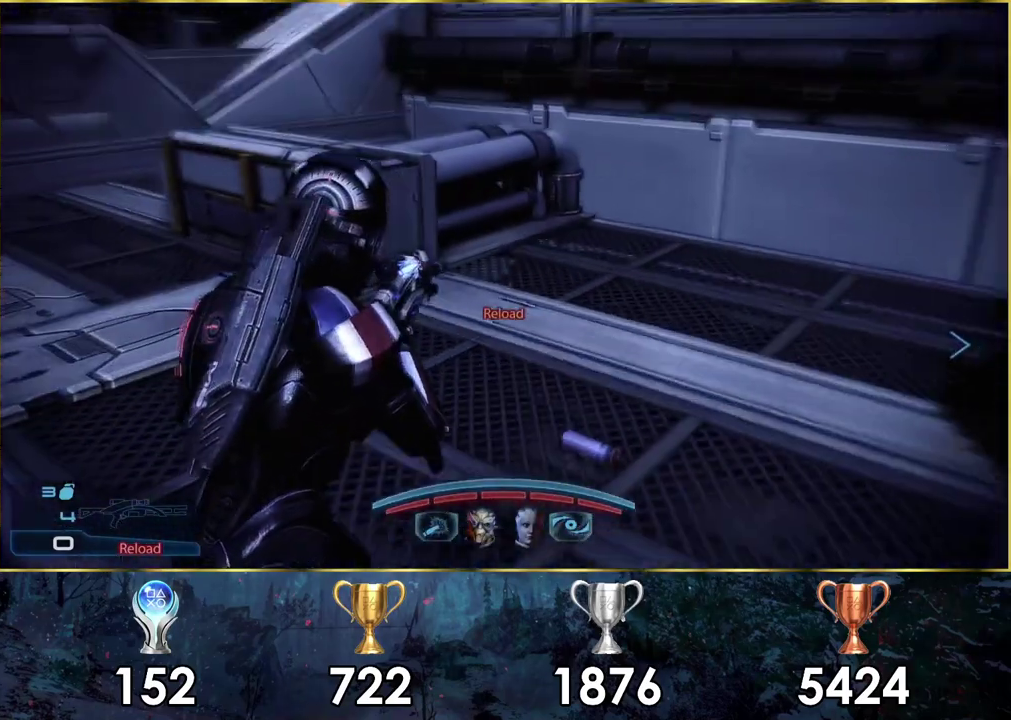
{"dt_ms": 400, "buttons": [], "left_stick": "up-left", "right_stick": "right", "events": [[67, "right_stick", "left"], [167, "right_stick", "center"], [250, "left_stick", "up"], [350, "right_stick", "right"], [400, "left_stick", "up-left"]]}
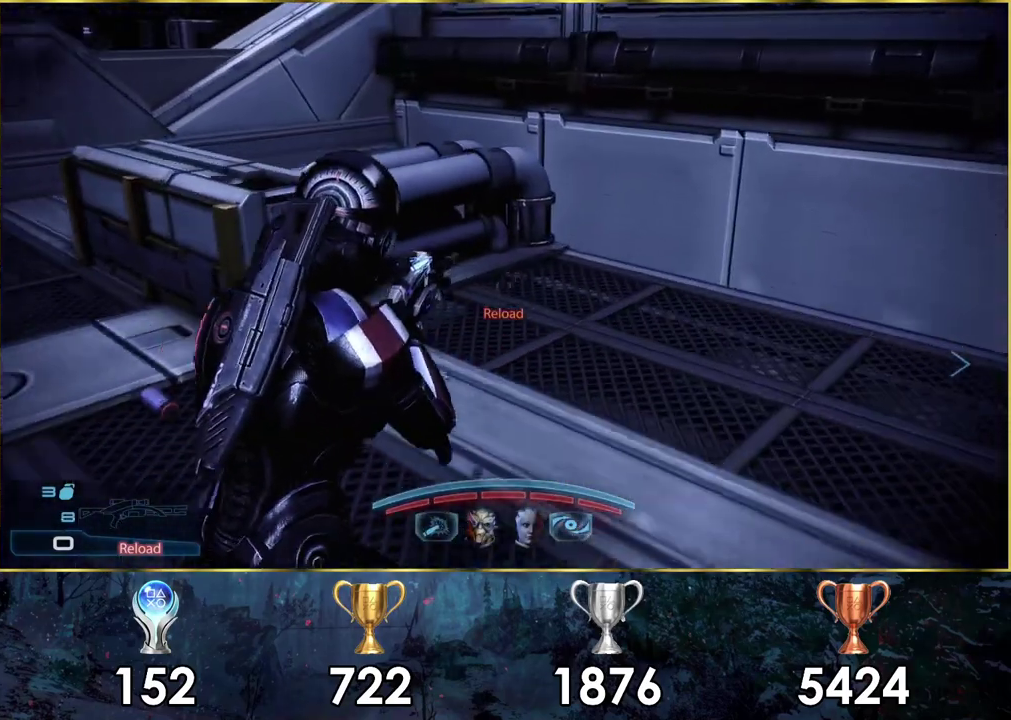
{"dt_ms": 500, "buttons": [], "left_stick": "down-left", "right_stick": "right", "events": [[100, "left_stick", "left"], [500, "left_stick", "down-left"]]}
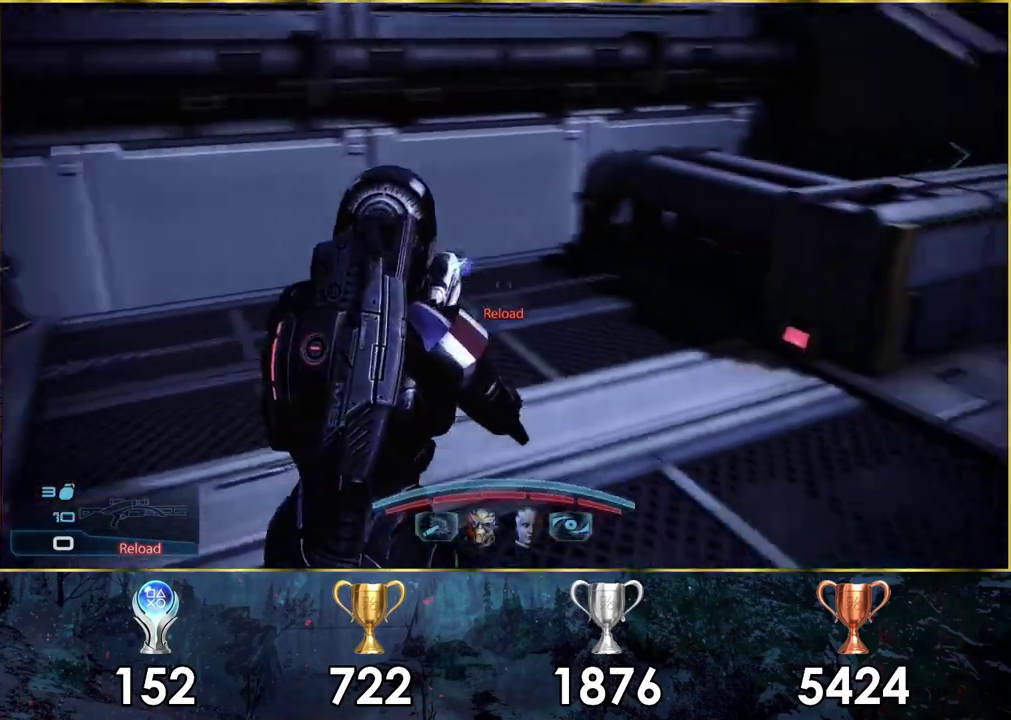
{"dt_ms": 200, "buttons": [], "left_stick": "up", "right_stick": "center", "events": [[183, "left_stick", "up"], [183, "right_stick", "center"]]}
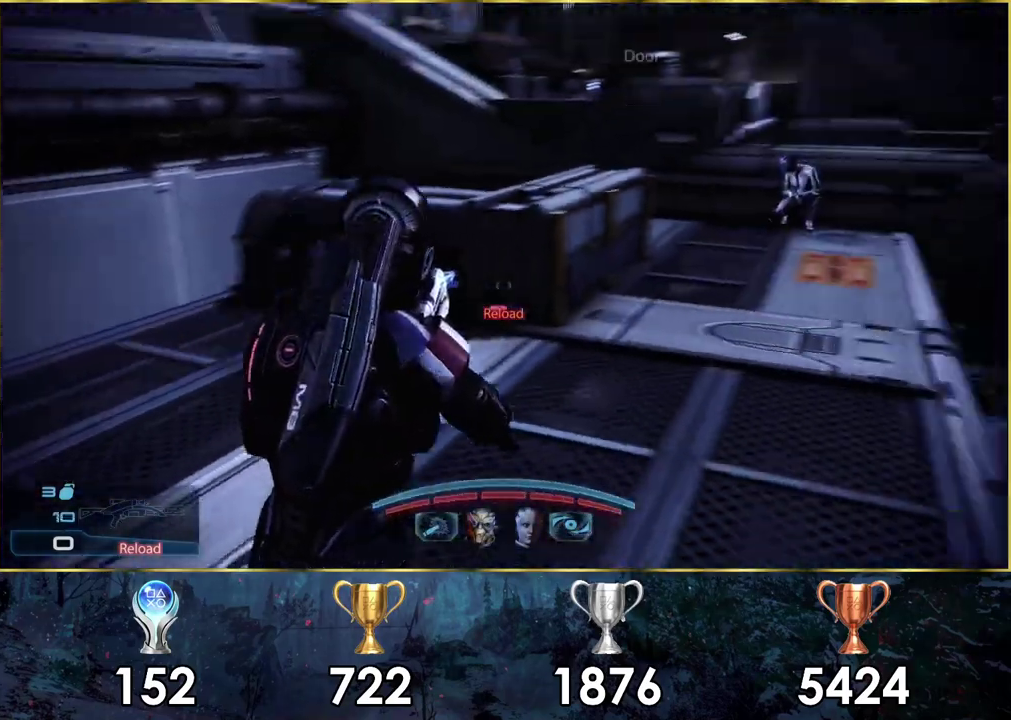
{"dt_ms": 200, "buttons": [], "left_stick": "up-right", "right_stick": "center", "events": [[50, "left_stick", "down-left"], [83, "SQUARE", "down"], [117, "left_stick", "up-right"], [167, "SQUARE", "up"]]}
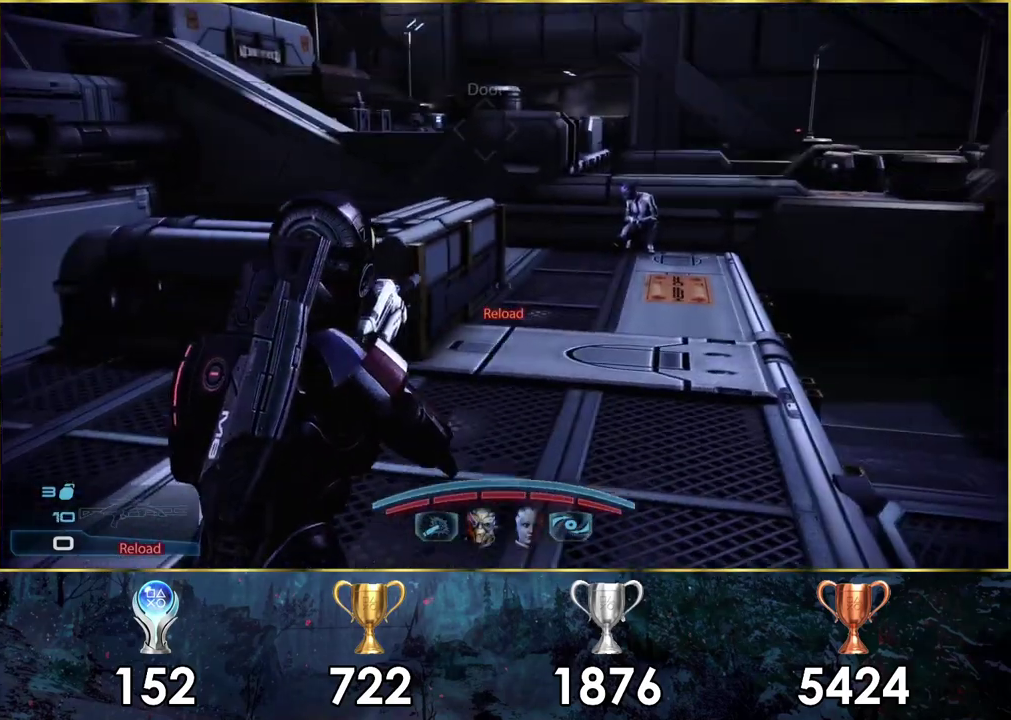
{"dt_ms": 300, "buttons": [], "left_stick": "up", "right_stick": "center", "events": [[133, "right_stick", "down"], [183, "right_stick", "down-right"], [233, "left_stick", "up"], [283, "right_stick", "center"]]}
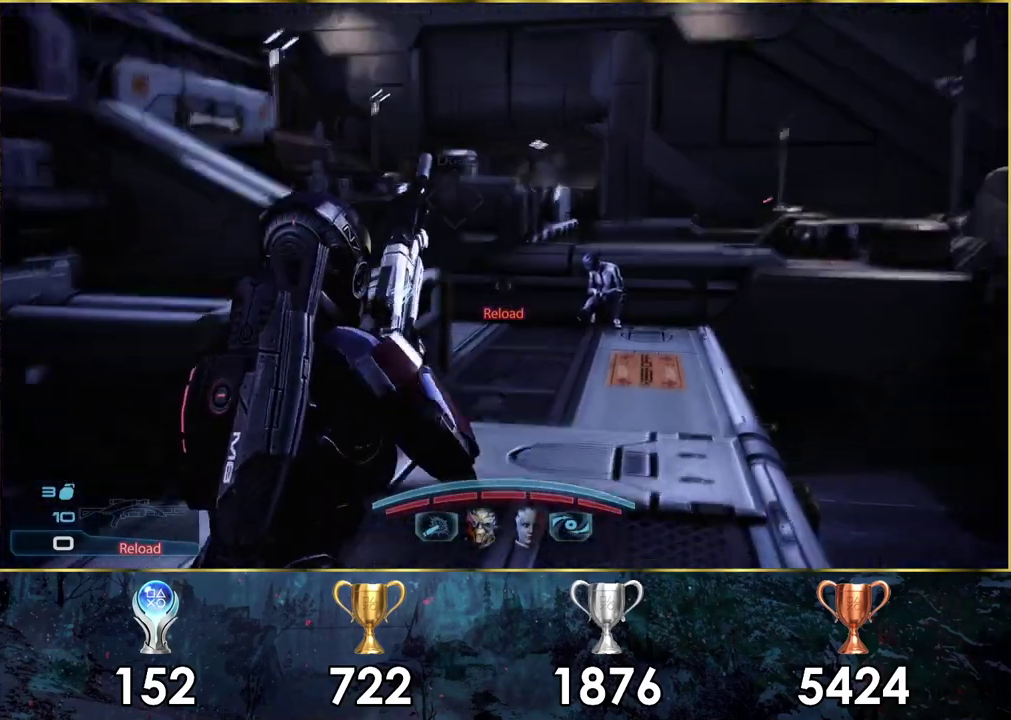
{"dt_ms": 400, "buttons": [], "left_stick": "up", "right_stick": "center", "events": []}
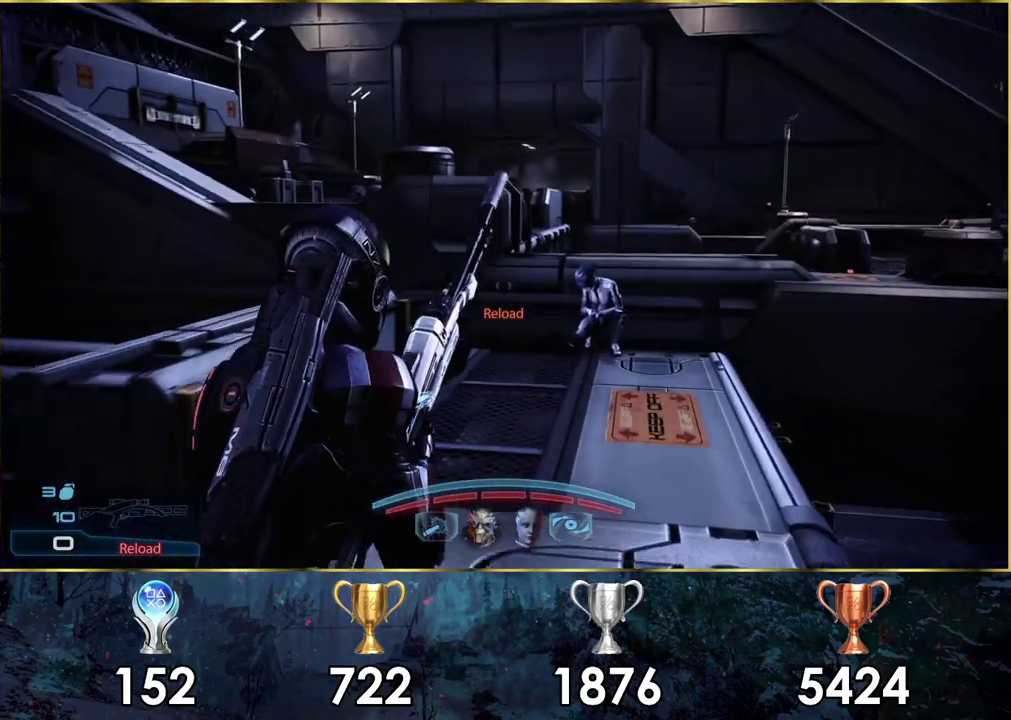
{"dt_ms": 500, "buttons": [], "left_stick": "up-right", "right_stick": "center", "events": [[317, "left_stick", "up-right"]]}
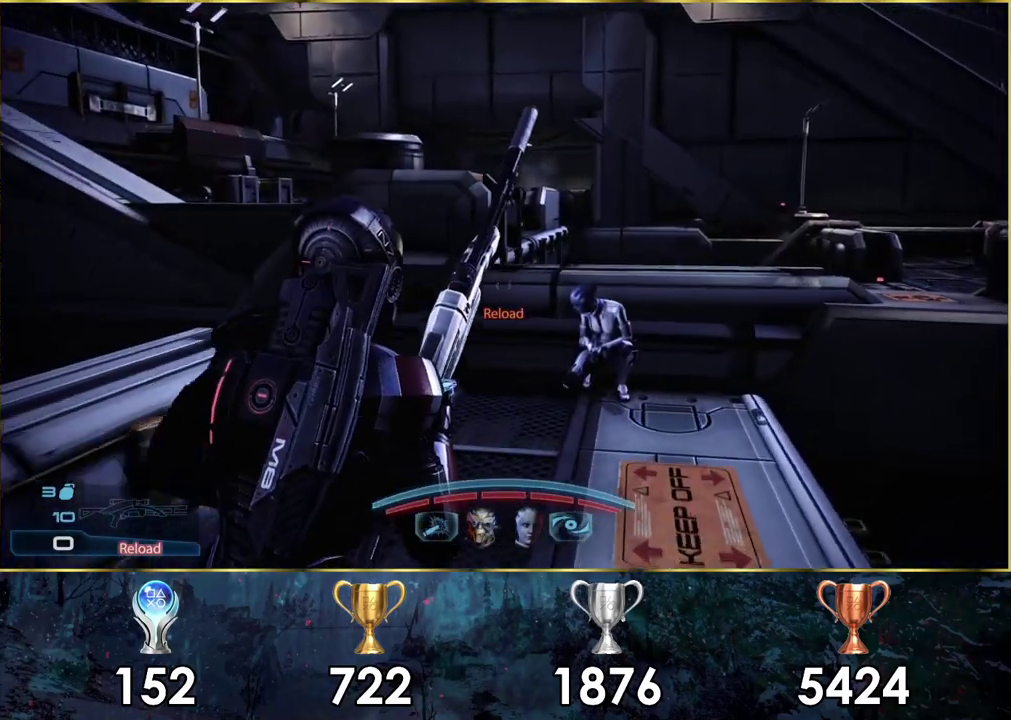
{"dt_ms": 500, "buttons": [], "left_stick": "up-right", "right_stick": "up-right", "events": [[167, "right_stick", "up-right"]]}
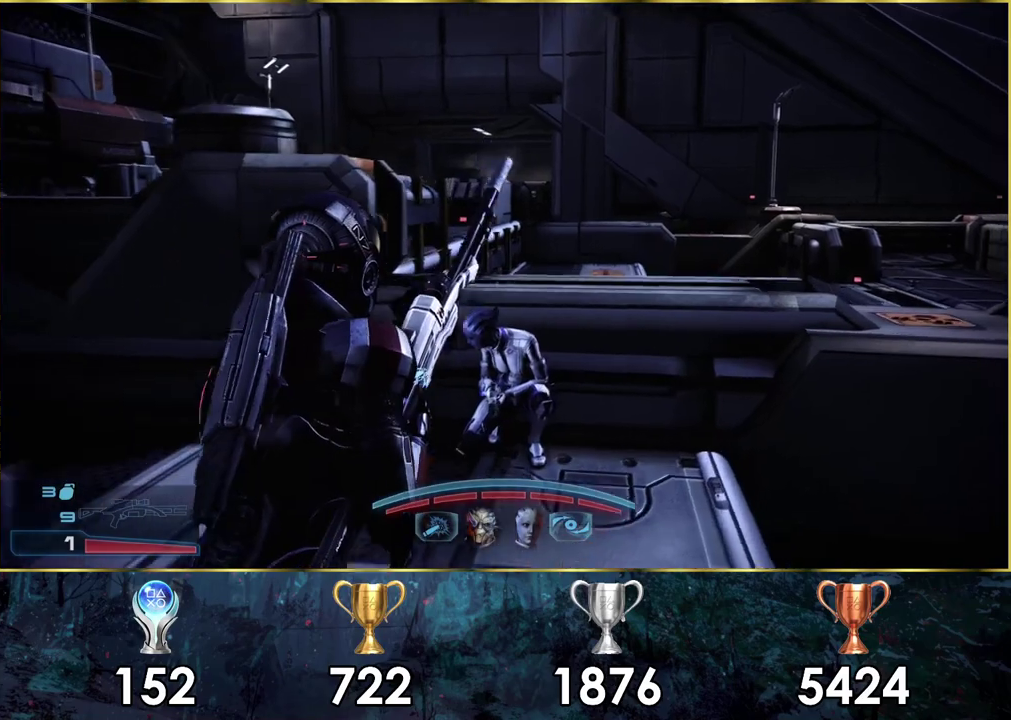
{"dt_ms": 500, "buttons": [], "left_stick": "up-right", "right_stick": "center", "events": [[283, "right_stick", "center"]]}
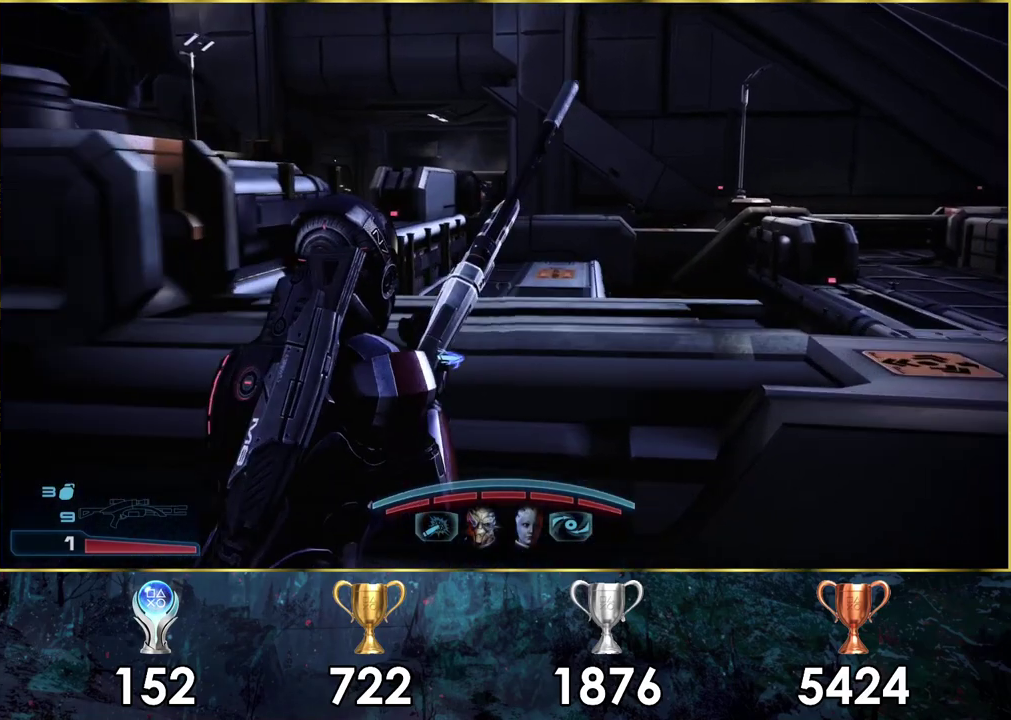
{"dt_ms": 500, "buttons": ["CROSS"], "left_stick": "up", "right_stick": "center", "events": [[17, "left_stick", "up"], [317, "CROSS", "down"], [383, "CROSS", "up"], [467, "CROSS", "down"]]}
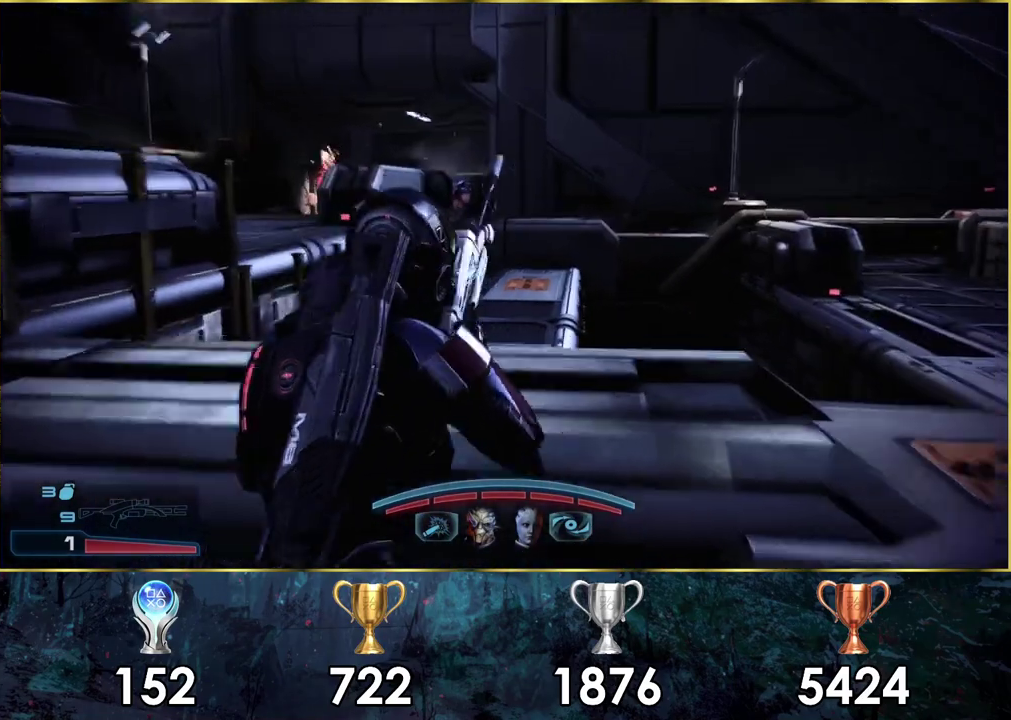
{"dt_ms": 200, "buttons": ["CROSS"], "left_stick": "up", "right_stick": "center", "events": [[67, "CROSS", "up"], [117, "CROSS", "down"]]}
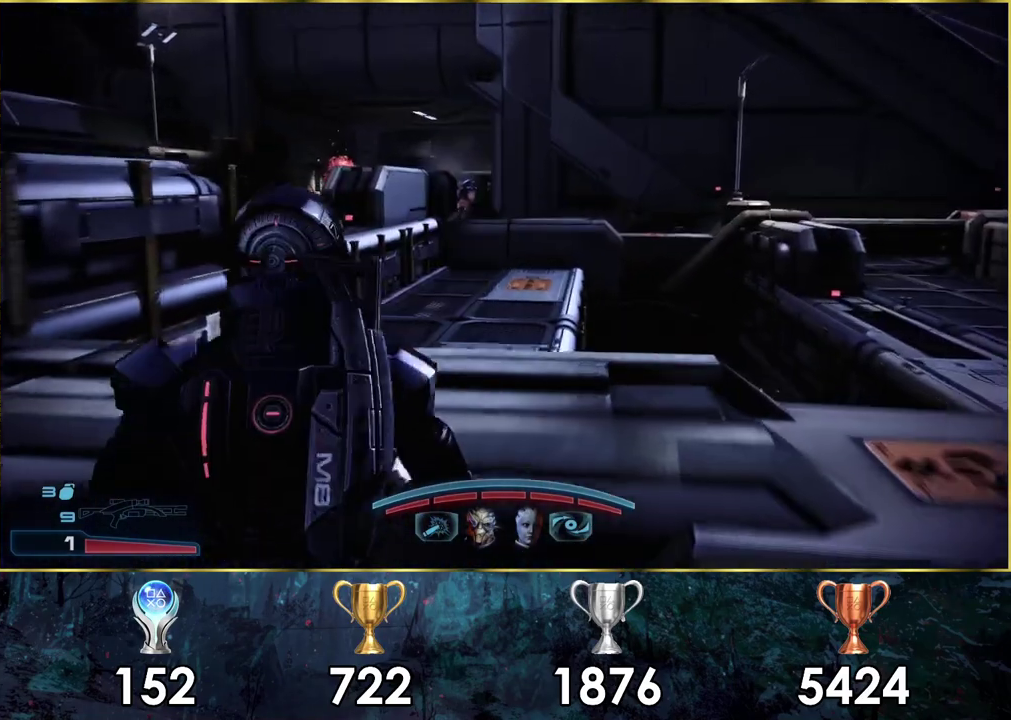
{"dt_ms": 300, "buttons": [], "left_stick": "up", "right_stick": "center", "events": [[17, "CROSS", "up"], [83, "CROSS", "down"], [183, "CROSS", "up"]]}
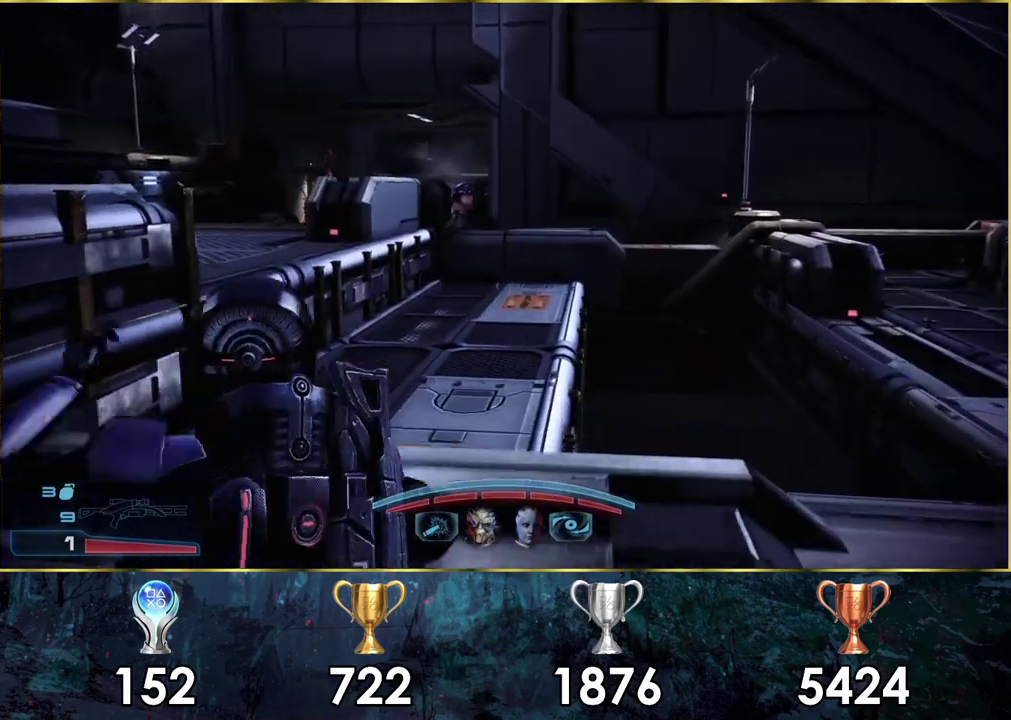
{"dt_ms": 500, "buttons": [], "left_stick": "up", "right_stick": "center", "events": []}